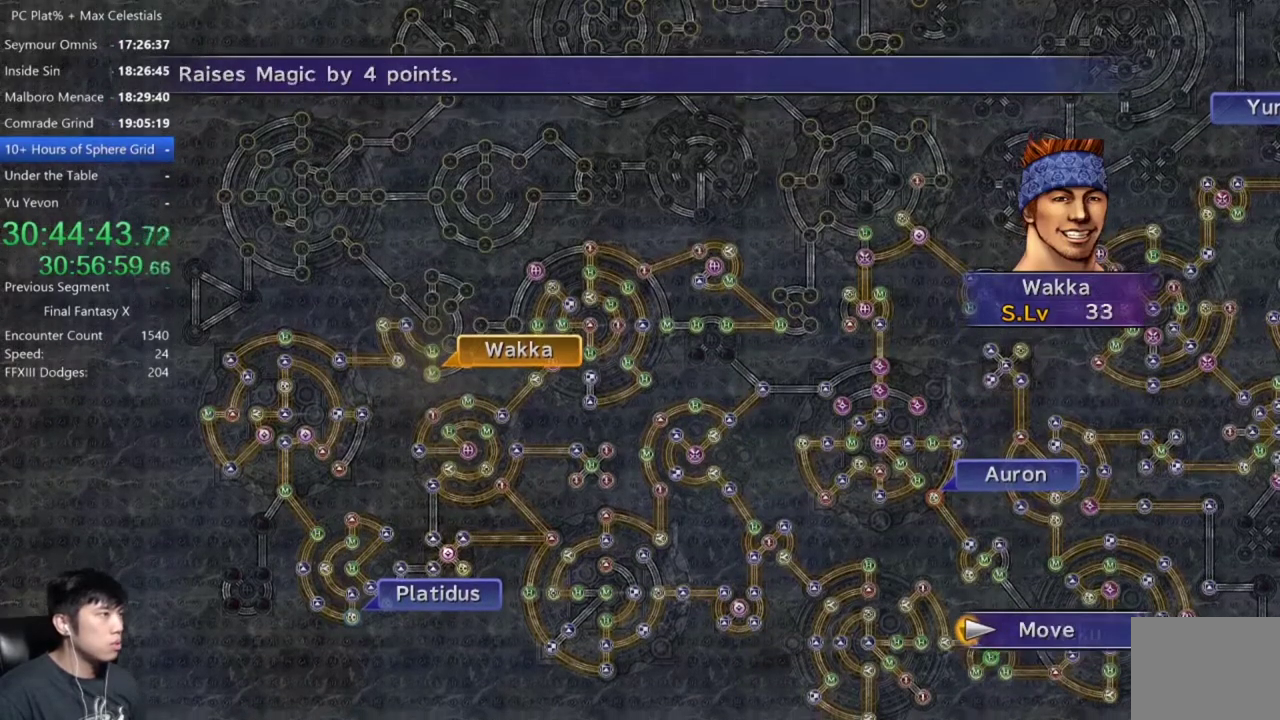
Gameplay with a controller (Xbox layout); each line is a JSON object with the inputs held at the frame after it. "events" lists button and stick changes between this image and that frame as [ms after this image, input, new state], when the widget could be followed in between.
{"buttons": [], "left_stick": "center", "right_stick": "center", "events": [[167, "A", "down"], [301, "A", "up"]]}
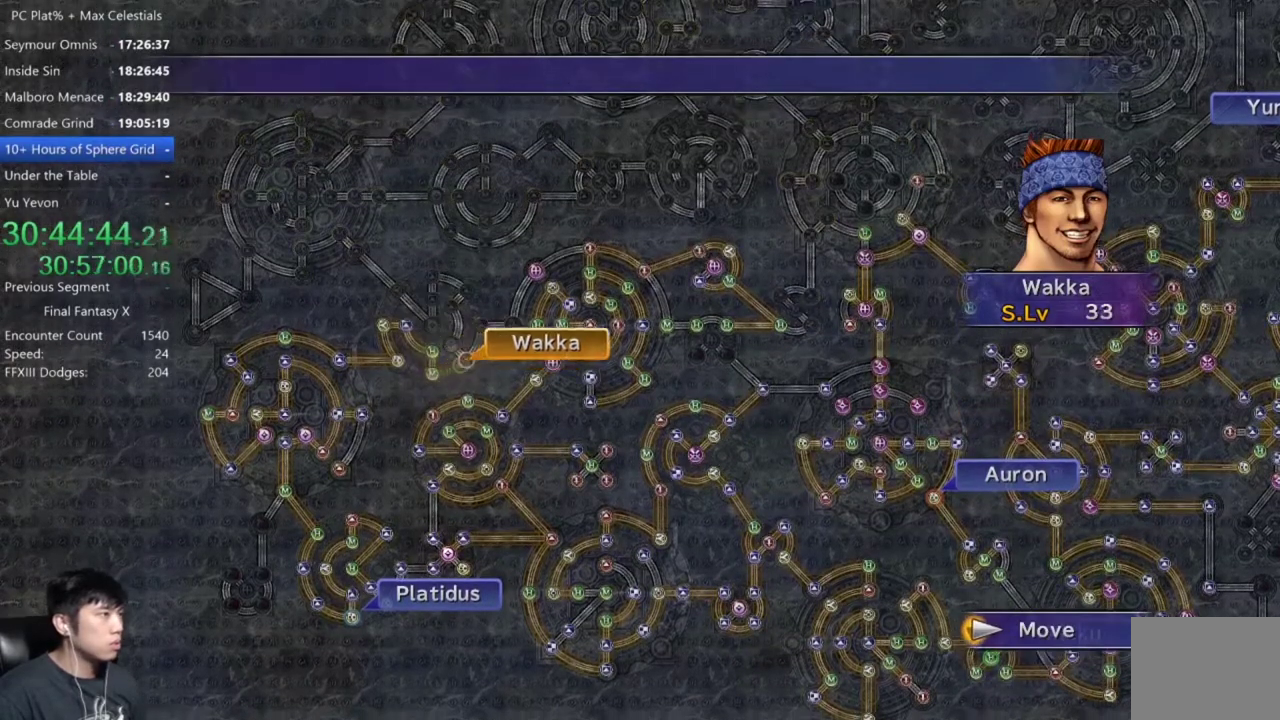
{"buttons": [], "left_stick": "center", "right_stick": "center", "events": [[167, "A", "down"], [267, "A", "up"], [367, "A", "down"], [434, "A", "up"], [434, "DPAD_DOWN", "down"], [500, "DPAD_DOWN", "up"]]}
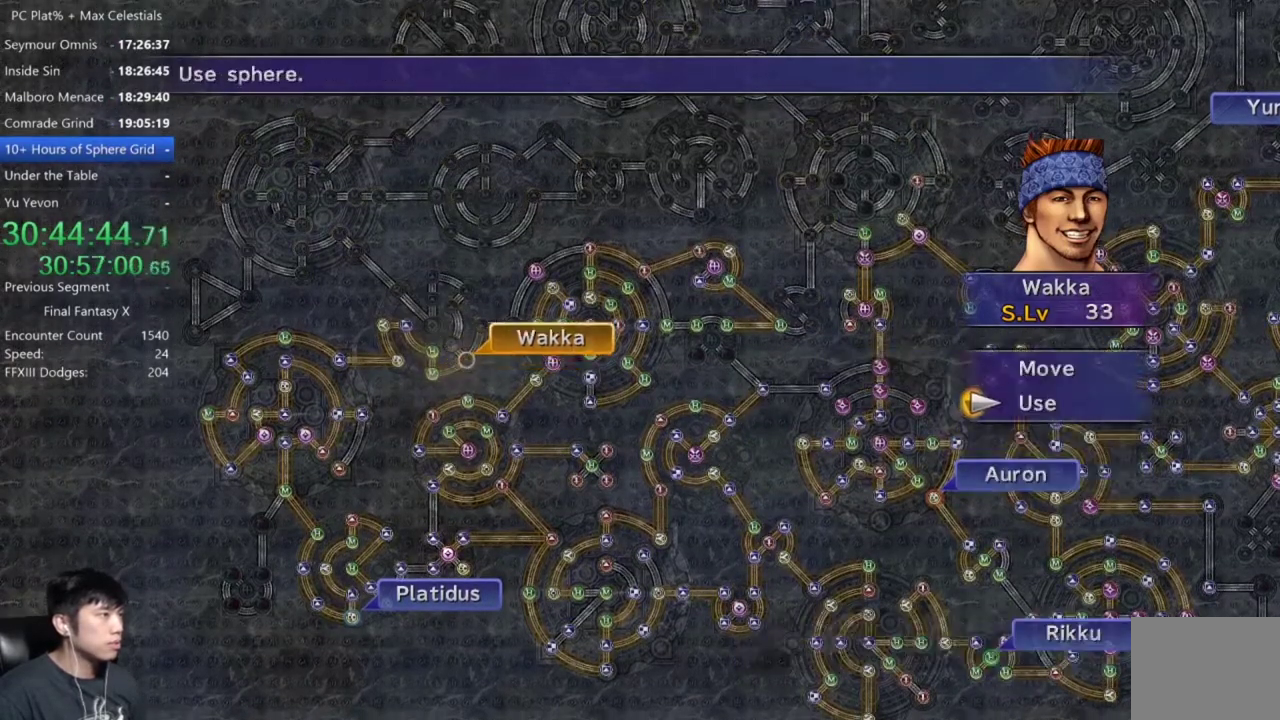
{"buttons": [], "left_stick": "center", "right_stick": "center", "events": [[34, "A", "down"], [134, "A", "up"], [367, "A", "down"], [468, "A", "up"]]}
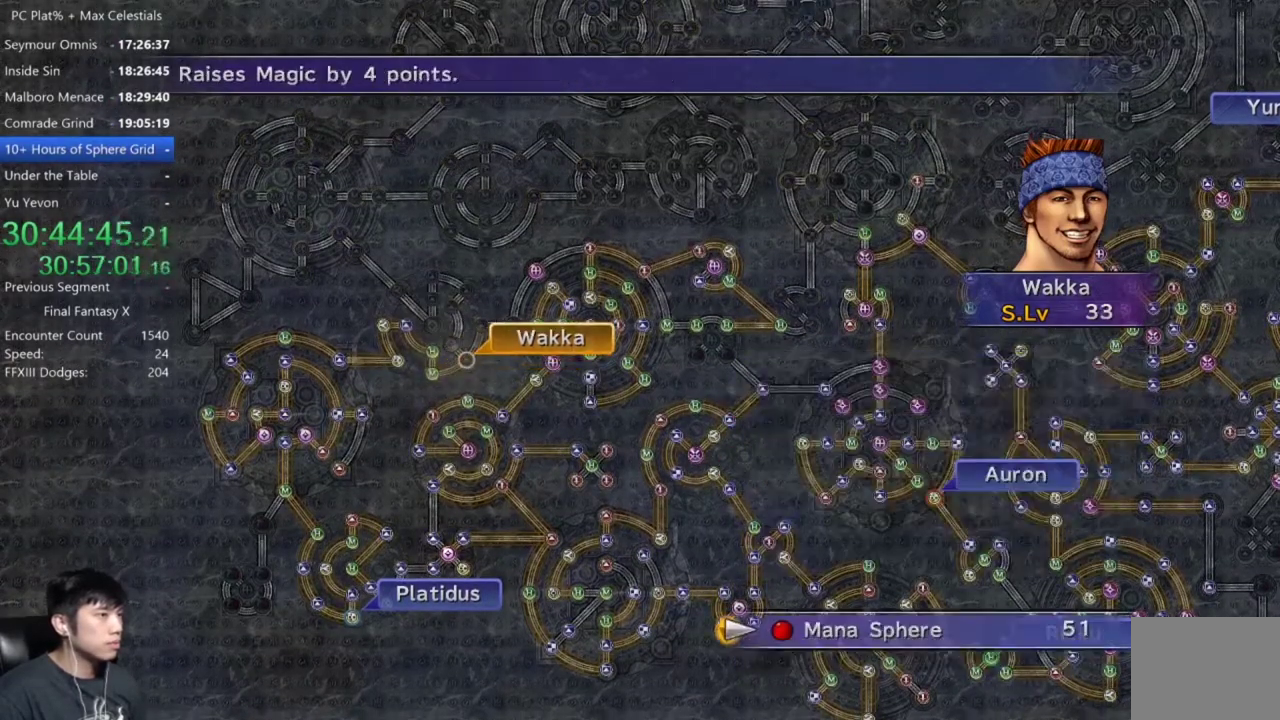
{"buttons": ["A"], "left_stick": "center", "right_stick": "center", "events": [[33, "A", "down"], [133, "A", "up"], [234, "A", "down"], [334, "A", "up"], [434, "A", "down"]]}
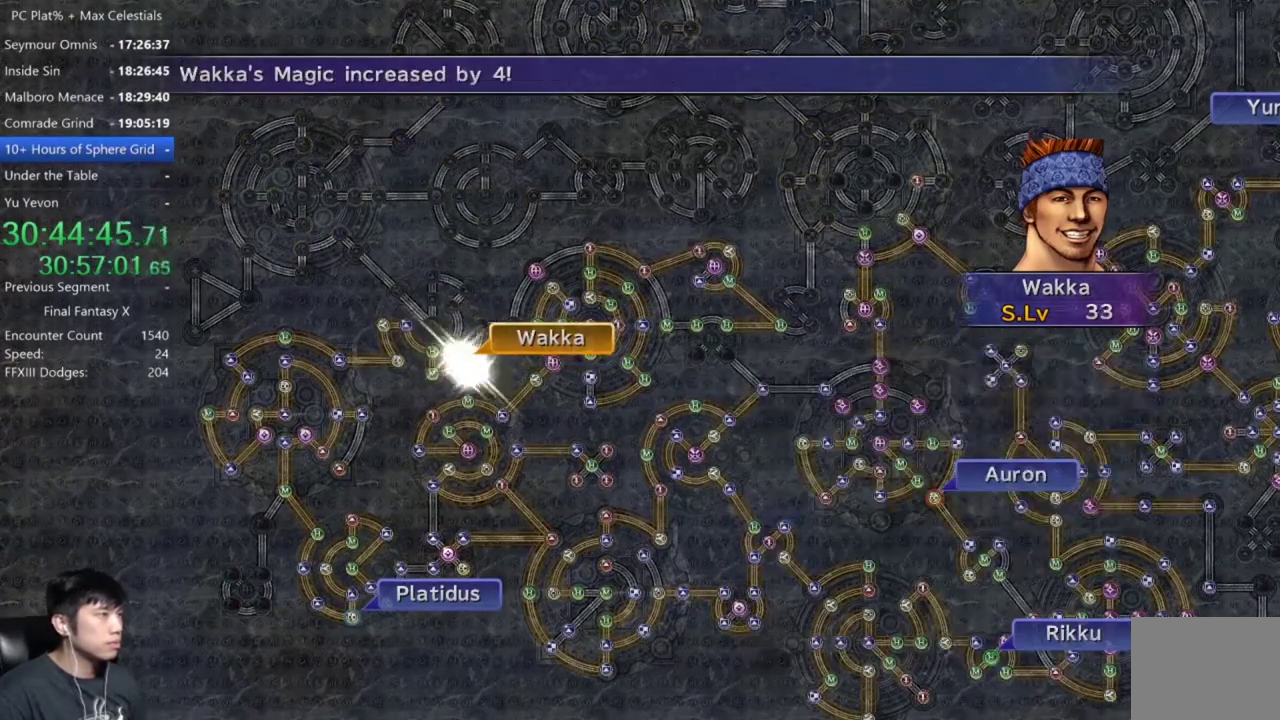
{"buttons": [], "left_stick": "center", "right_stick": "center", "events": [[34, "A", "up"], [167, "A", "down"], [234, "A", "up"], [401, "A", "down"], [468, "A", "up"]]}
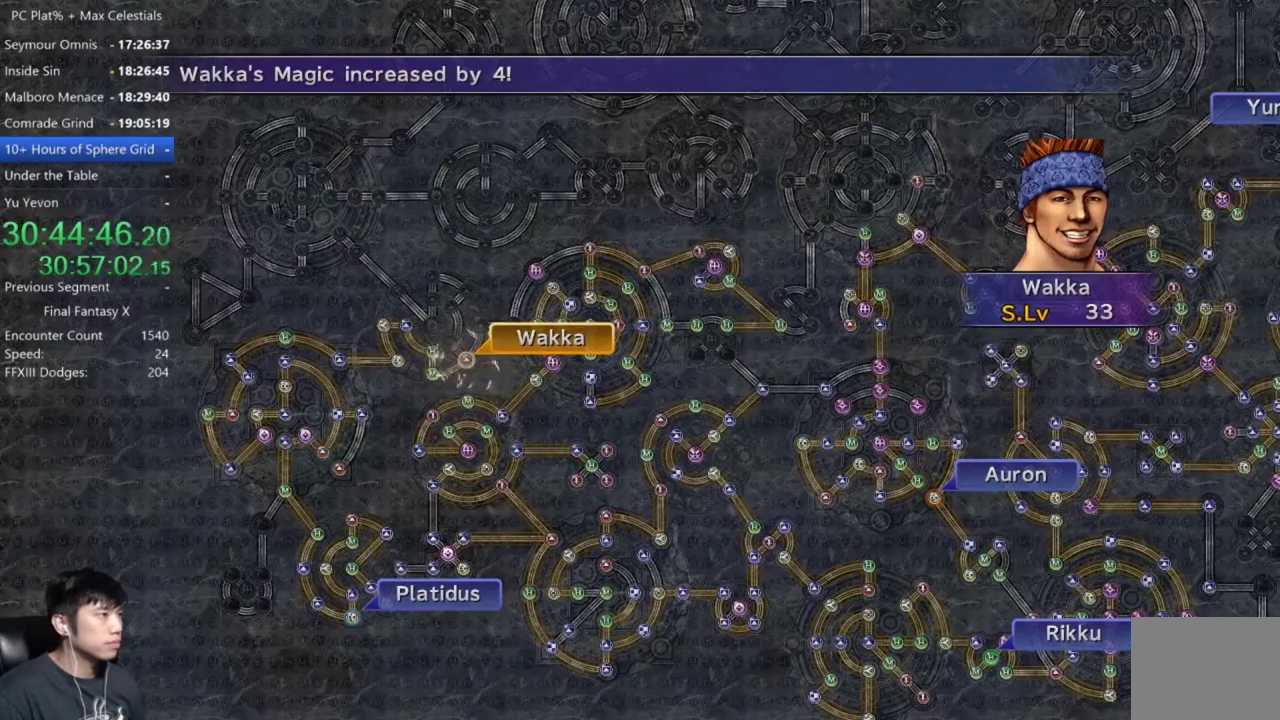
{"buttons": ["A"], "left_stick": "center", "right_stick": "center", "events": [[100, "A", "down"], [167, "A", "up"], [300, "A", "down"], [367, "A", "up"], [500, "A", "down"]]}
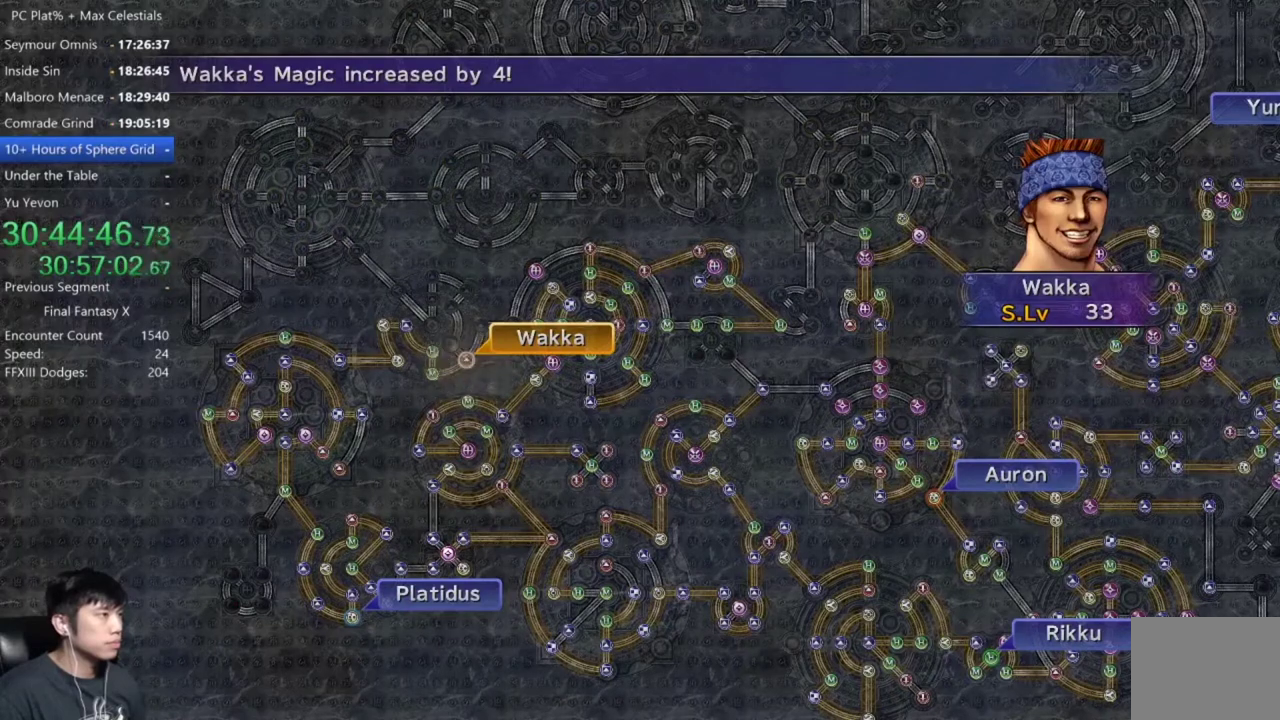
{"buttons": ["DPAD_DOWN"], "left_stick": "center", "right_stick": "center", "events": [[67, "A", "up"], [167, "A", "down"], [267, "A", "up"], [368, "A", "down"], [468, "A", "up"], [501, "DPAD_DOWN", "down"]]}
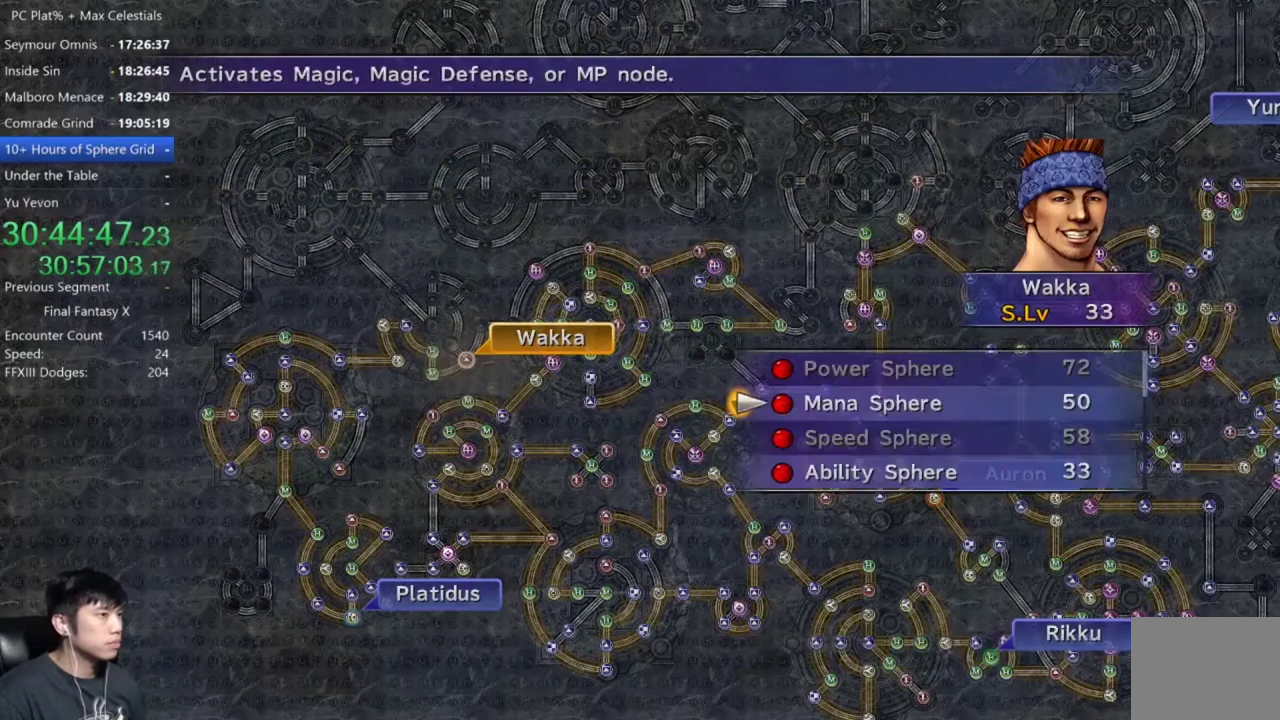
{"buttons": ["A"], "left_stick": "center", "right_stick": "center", "events": [[100, "DPAD_DOWN", "up"], [200, "DPAD_DOWN", "down"], [300, "A", "down"], [300, "DPAD_DOWN", "up"], [367, "A", "up"], [500, "A", "down"]]}
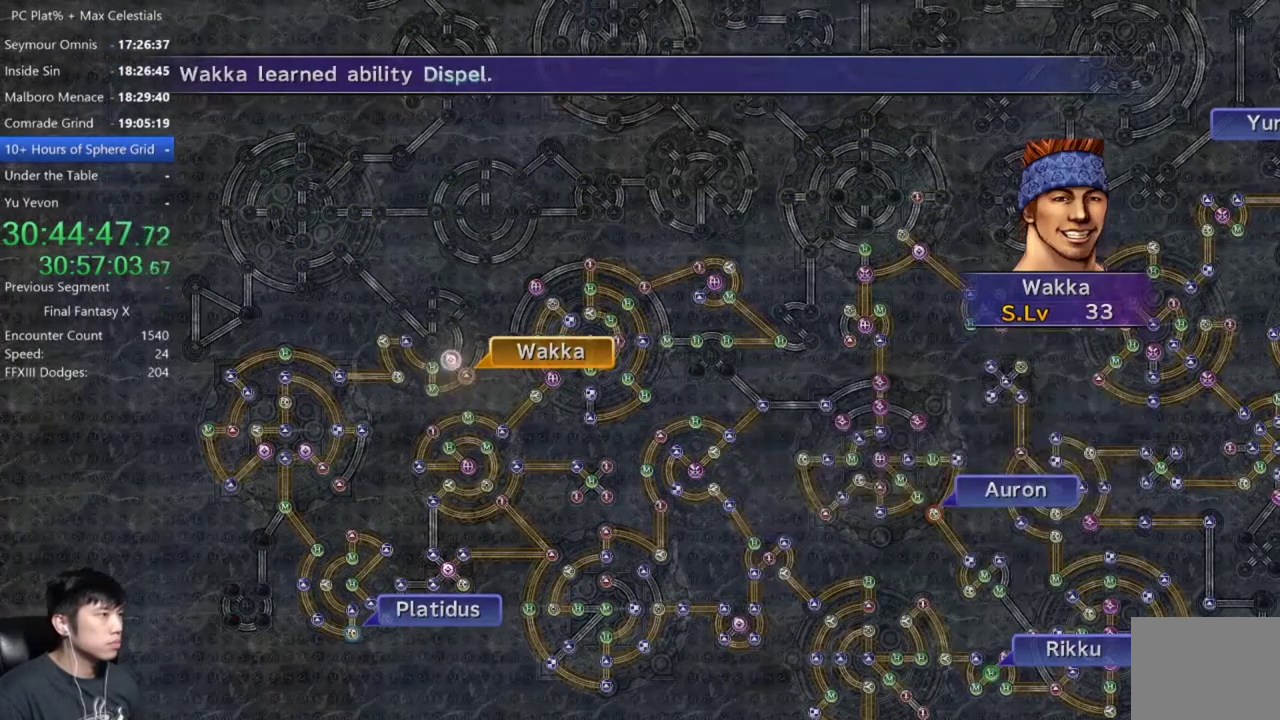
{"buttons": [], "left_stick": "center", "right_stick": "center", "events": [[67, "A", "up"], [201, "A", "down"], [267, "A", "up"], [434, "A", "down"], [501, "A", "up"]]}
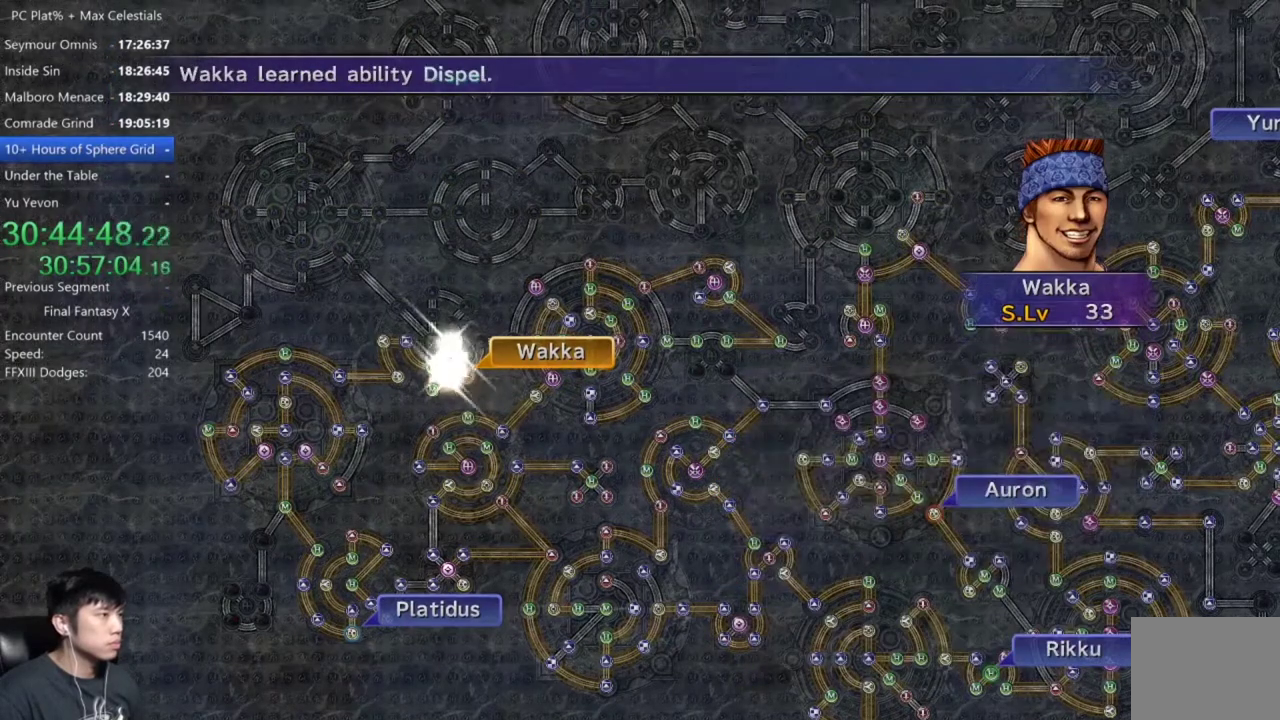
{"buttons": [], "left_stick": "center", "right_stick": "center", "events": [[133, "A", "down"], [234, "A", "up"], [334, "A", "down"], [434, "A", "up"]]}
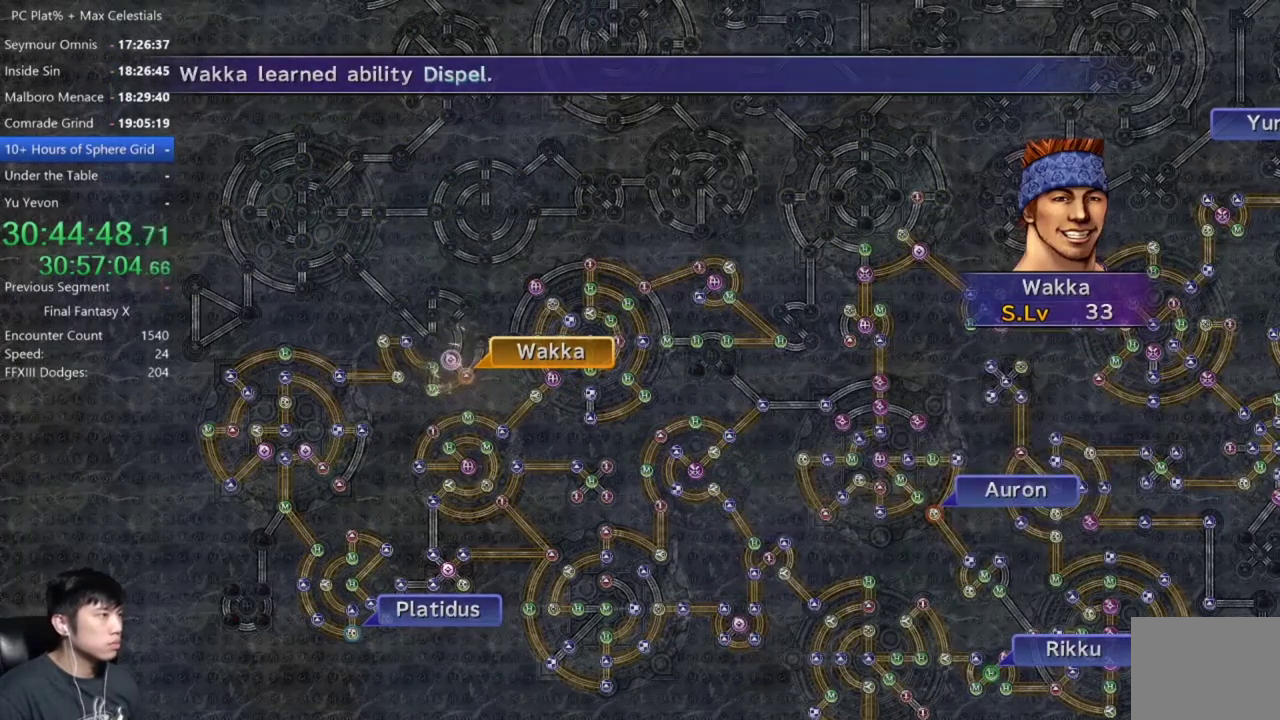
{"buttons": [], "left_stick": "center", "right_stick": "center", "events": [[234, "A", "down"], [334, "A", "up"]]}
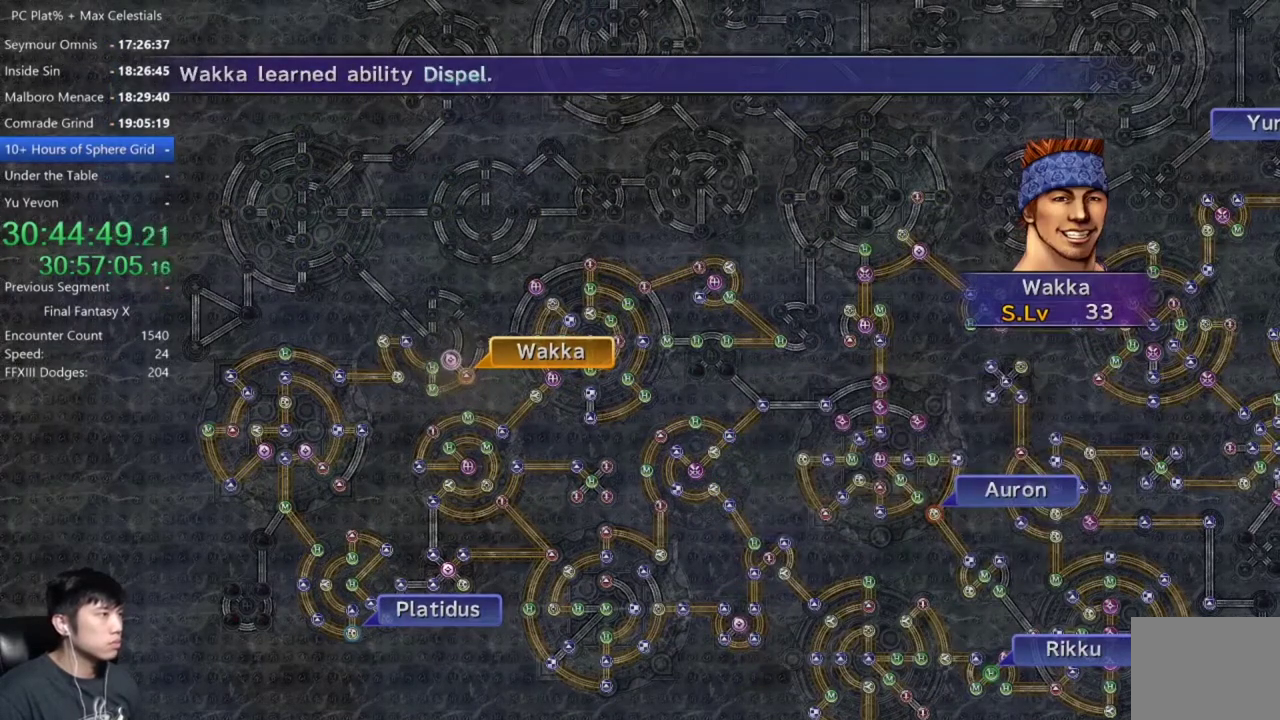
{"buttons": ["A"], "left_stick": "center", "right_stick": "center", "events": [[133, "A", "down"], [234, "A", "up"], [300, "DPAD_UP", "down"], [400, "DPAD_UP", "up"], [434, "A", "down"]]}
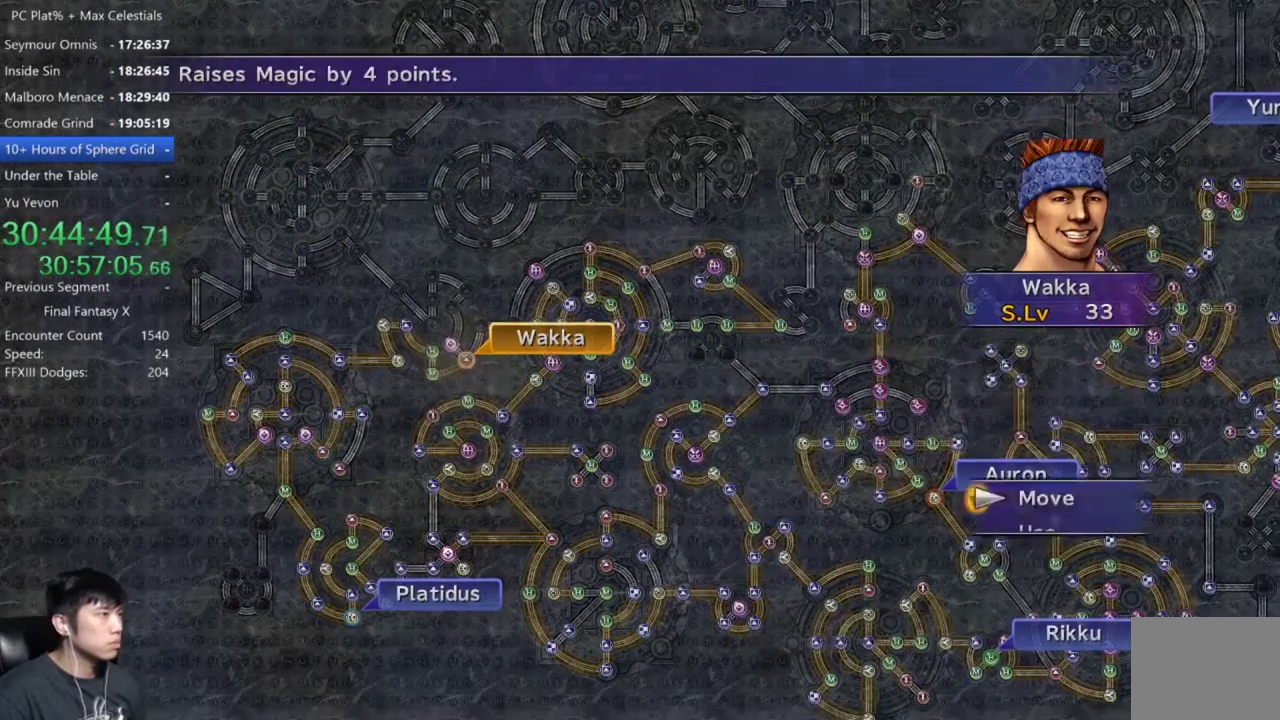
{"buttons": [], "left_stick": "center", "right_stick": "center", "events": [[34, "A", "up"], [67, "left_stick", "up"], [201, "left_stick", "up-right"], [267, "left_stick", "center"]]}
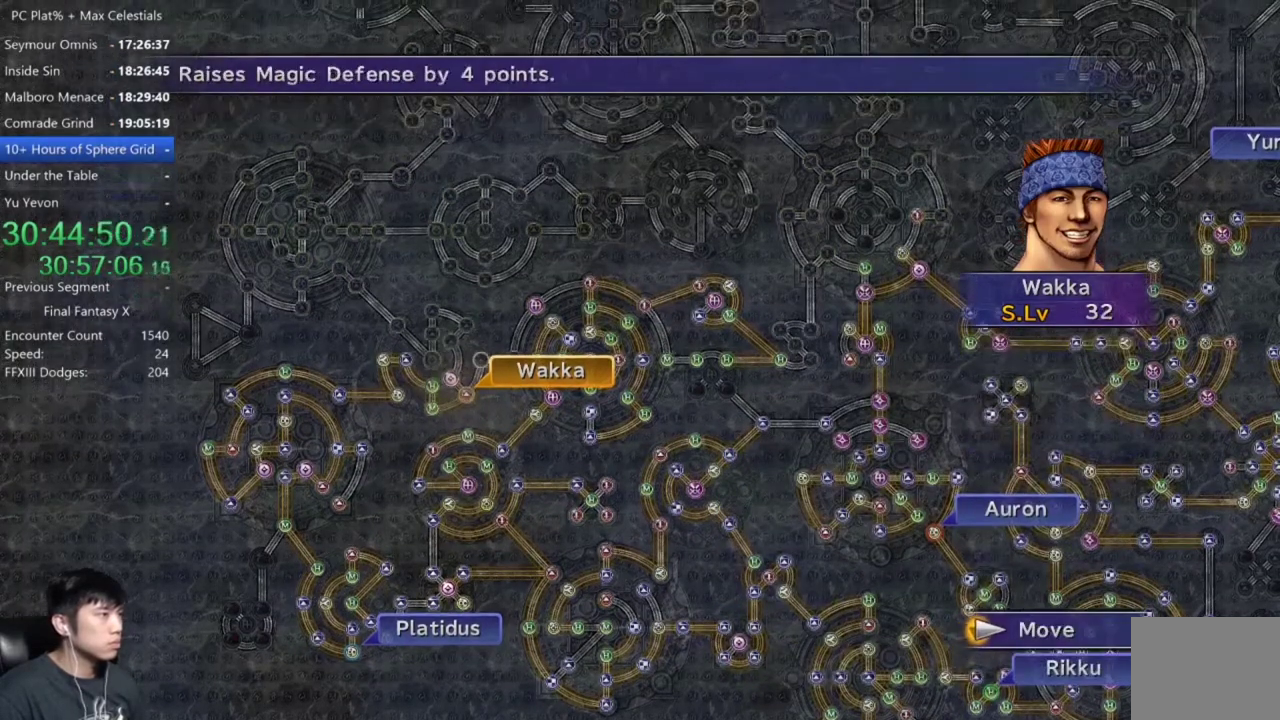
{"buttons": [], "left_stick": "center", "right_stick": "center", "events": [[67, "A", "down"], [167, "A", "up"]]}
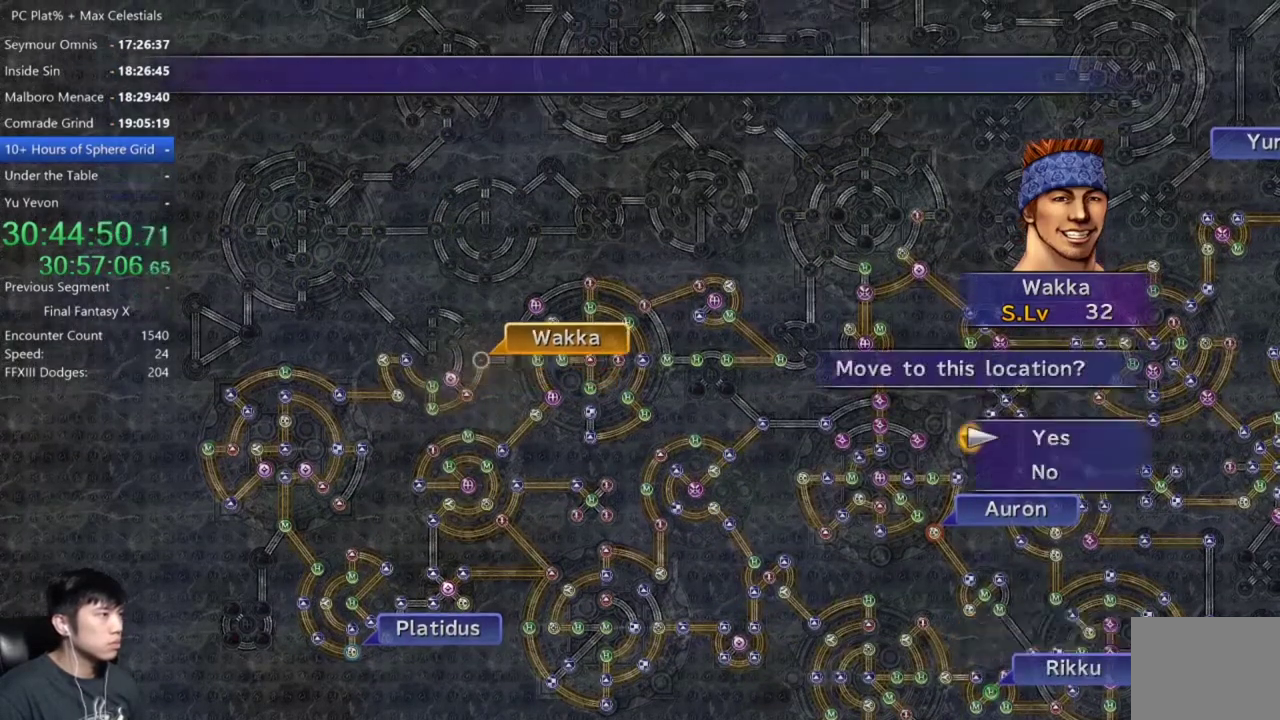
{"buttons": ["A"], "left_stick": "center", "right_stick": "center", "events": [[67, "A", "down"], [167, "A", "up"], [234, "A", "down"], [334, "A", "up"], [334, "DPAD_DOWN", "down"], [434, "A", "down"], [434, "DPAD_DOWN", "up"]]}
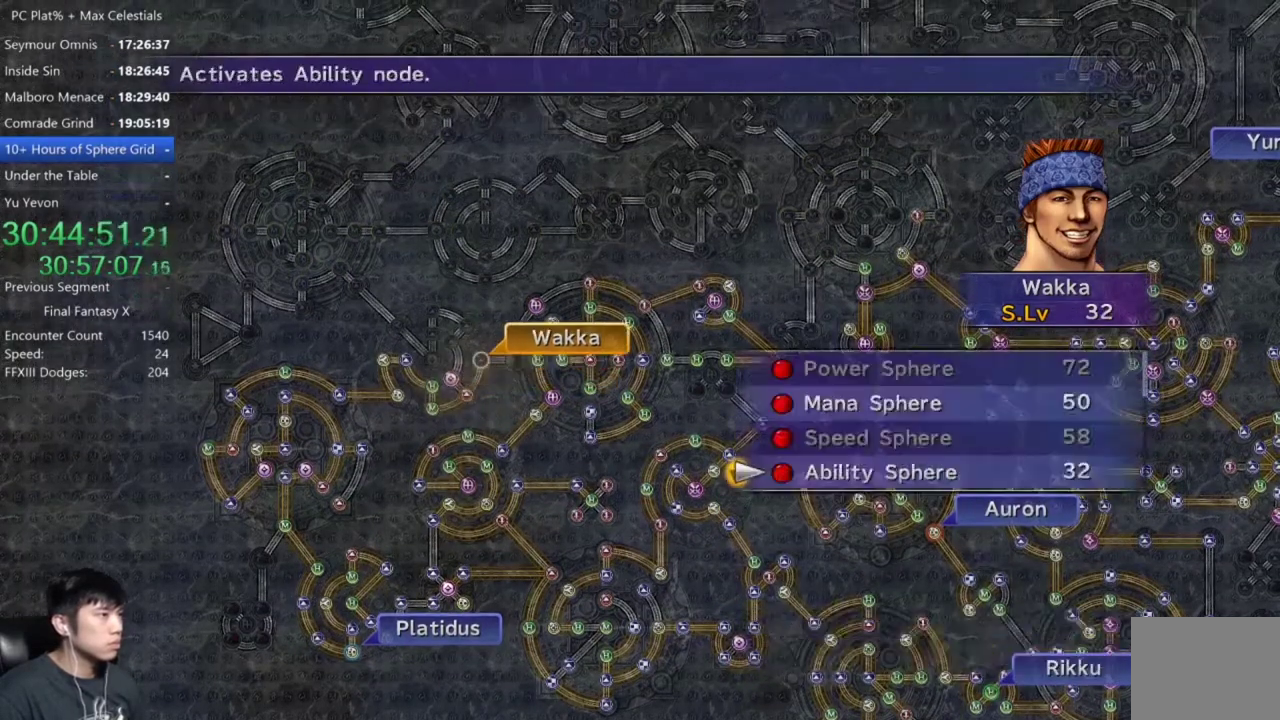
{"buttons": [], "left_stick": "center", "right_stick": "center", "events": [[33, "A", "up"], [400, "A", "down"], [467, "A", "up"]]}
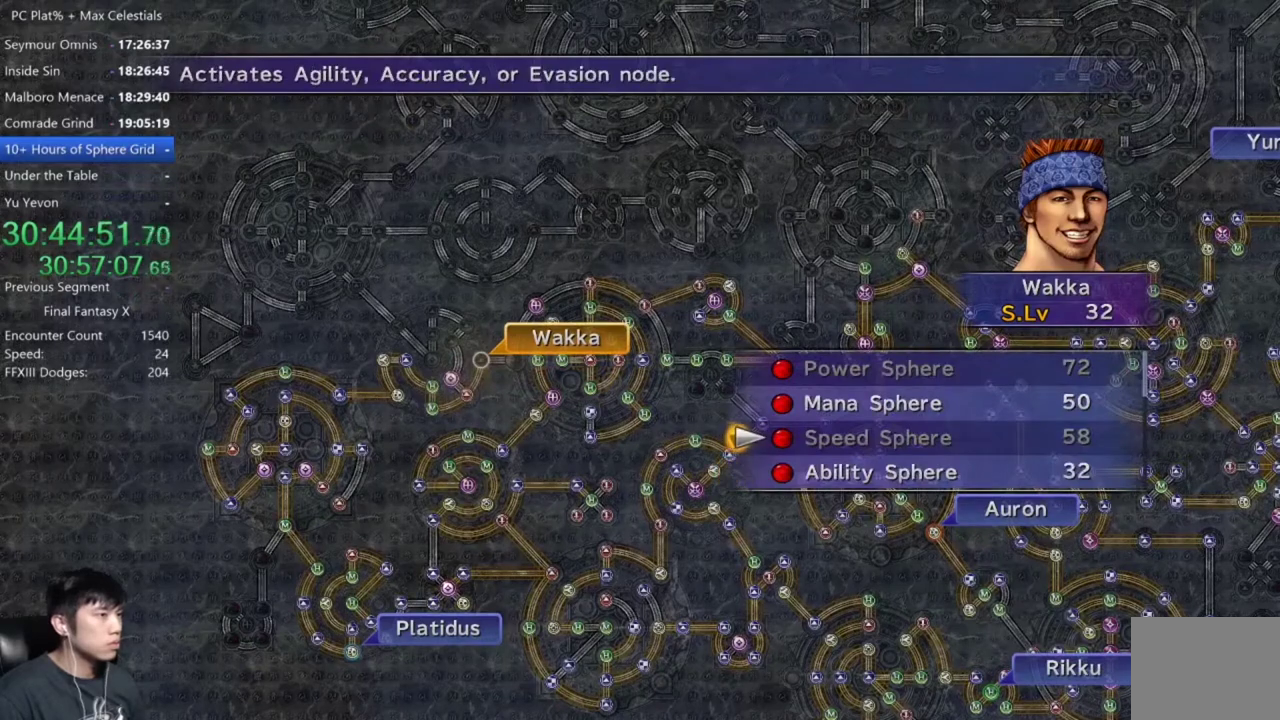
{"buttons": [], "left_stick": "center", "right_stick": "center", "events": [[101, "DPAD_DOWN", "down"], [201, "A", "down"], [201, "DPAD_DOWN", "up"], [267, "A", "up"], [368, "A", "down"], [434, "A", "up"]]}
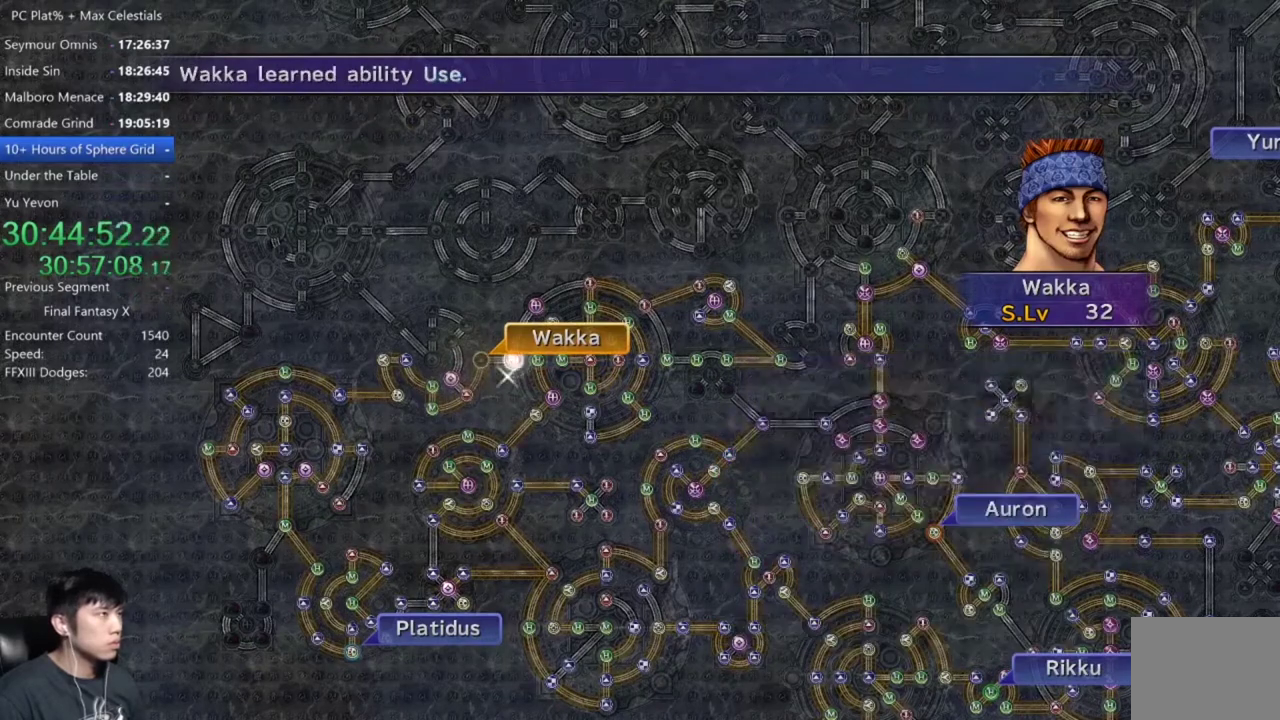
{"buttons": [], "left_stick": "center", "right_stick": "center", "events": [[133, "A", "down"], [300, "A", "up"]]}
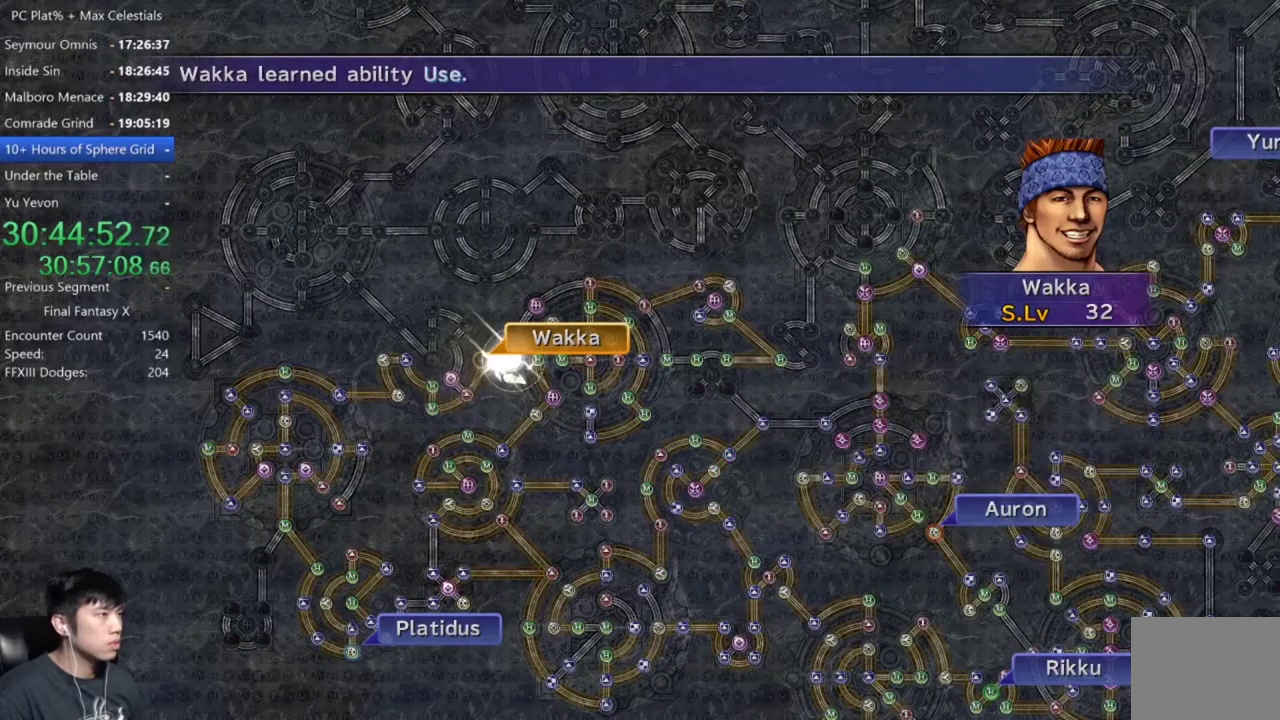
{"buttons": [], "left_stick": "center", "right_stick": "center", "events": [[334, "A", "down"], [401, "A", "up"]]}
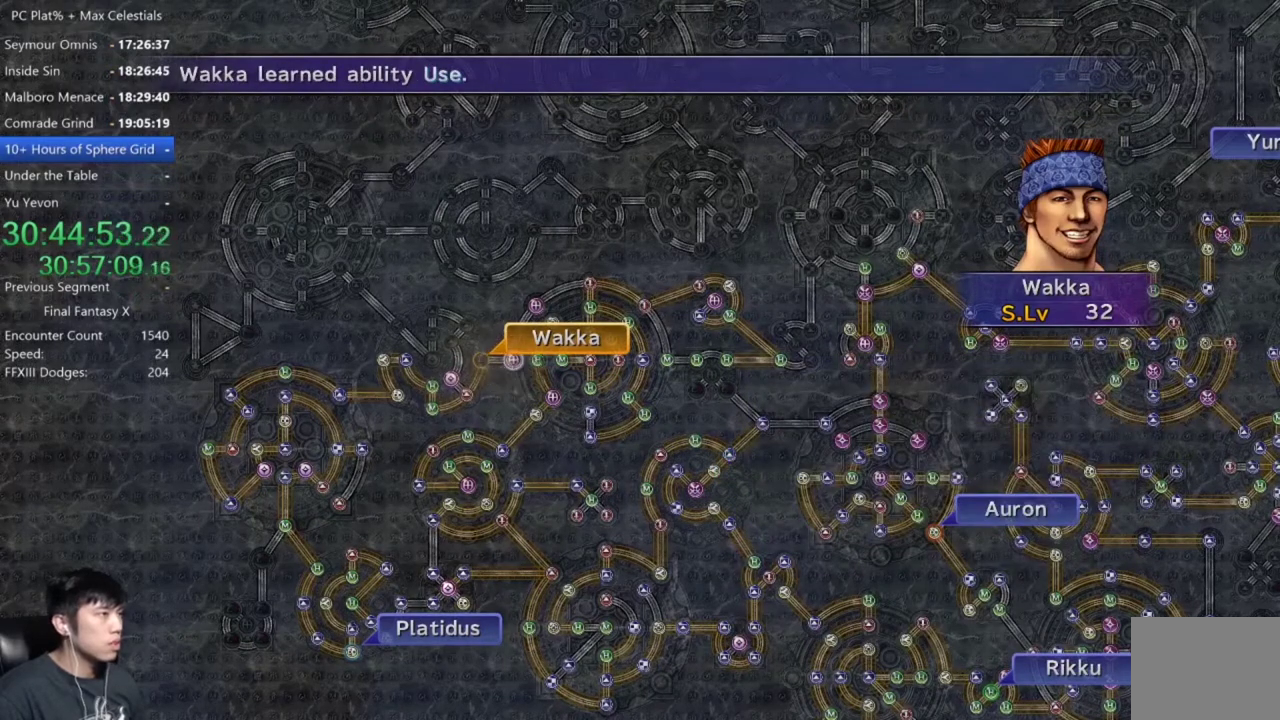
{"buttons": ["A"], "left_stick": "center", "right_stick": "center", "events": [[33, "A", "down"], [100, "A", "up"], [234, "A", "down"], [300, "A", "up"], [434, "A", "down"]]}
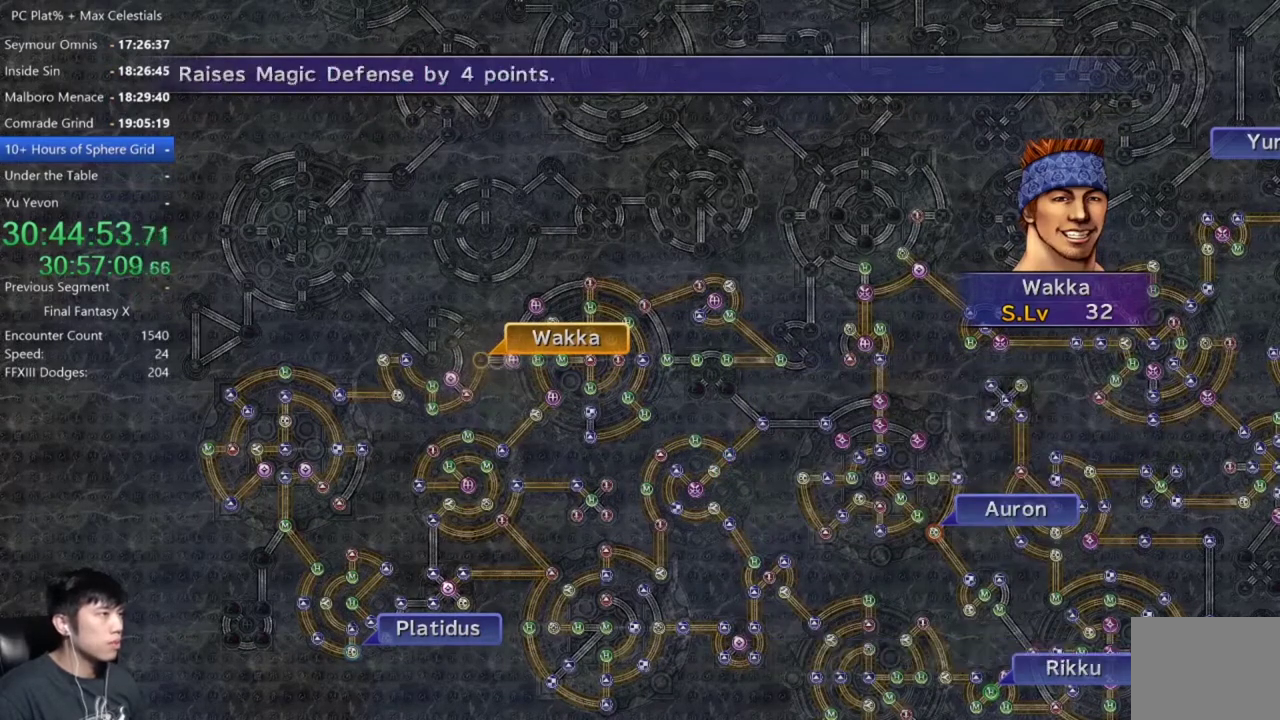
{"buttons": ["DPAD_UP"], "left_stick": "center", "right_stick": "center", "events": [[34, "A", "up"], [134, "A", "down"], [234, "A", "up"], [267, "DPAD_UP", "down"], [368, "DPAD_UP", "up"], [468, "DPAD_UP", "down"]]}
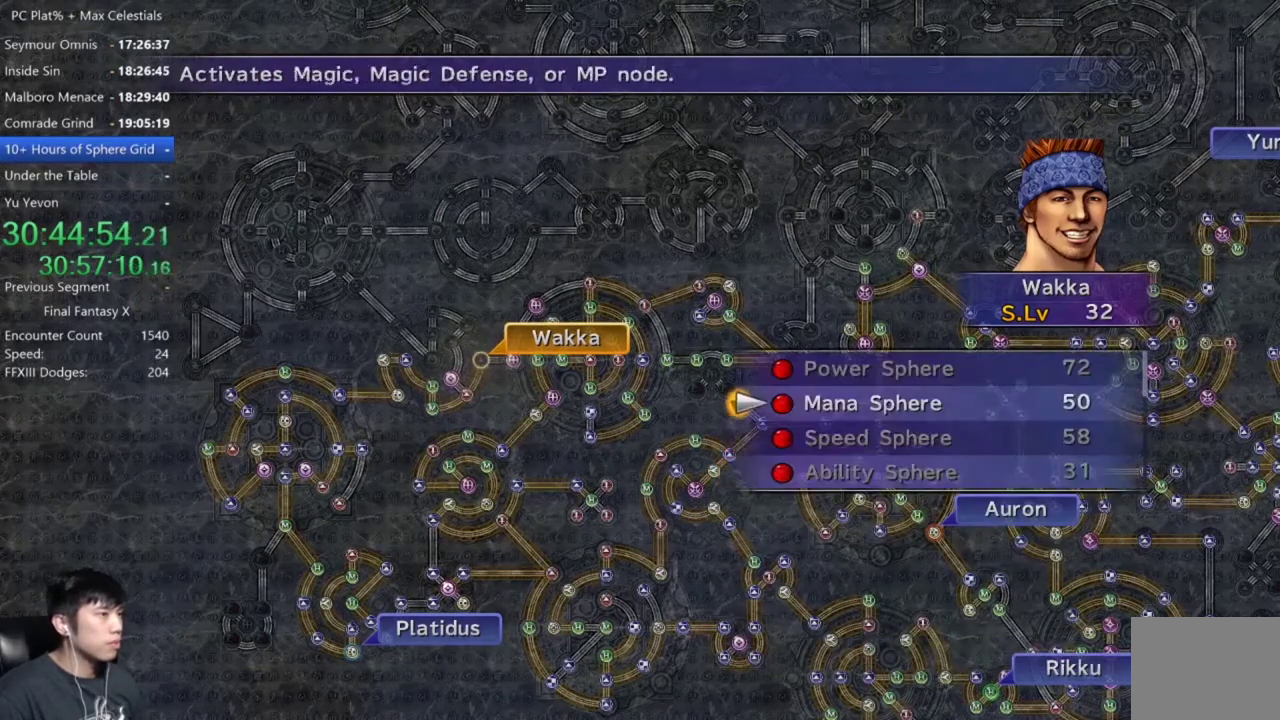
{"buttons": ["A"], "left_stick": "center", "right_stick": "center", "events": [[33, "A", "down"], [67, "DPAD_UP", "up"], [133, "A", "up"], [234, "A", "down"], [334, "A", "up"], [434, "A", "down"]]}
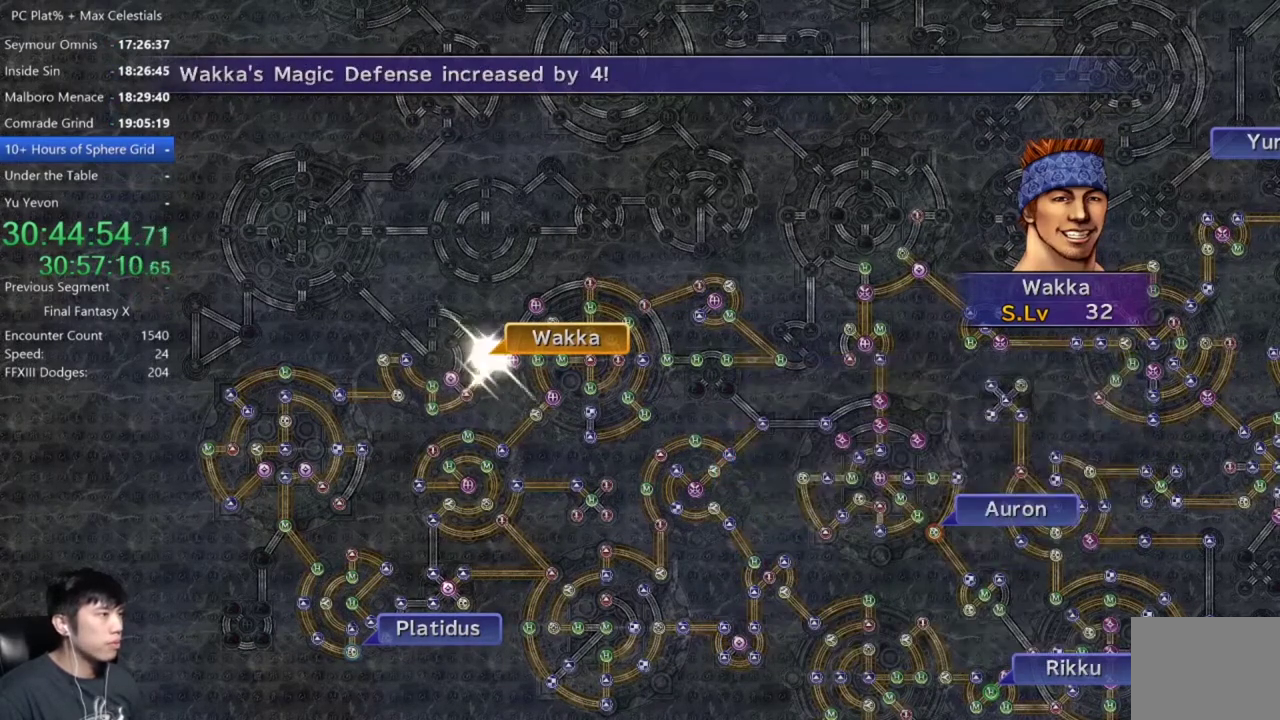
{"buttons": [], "left_stick": "center", "right_stick": "center", "events": [[67, "A", "up"], [167, "A", "down"], [301, "A", "up"], [434, "A", "down"], [501, "A", "up"]]}
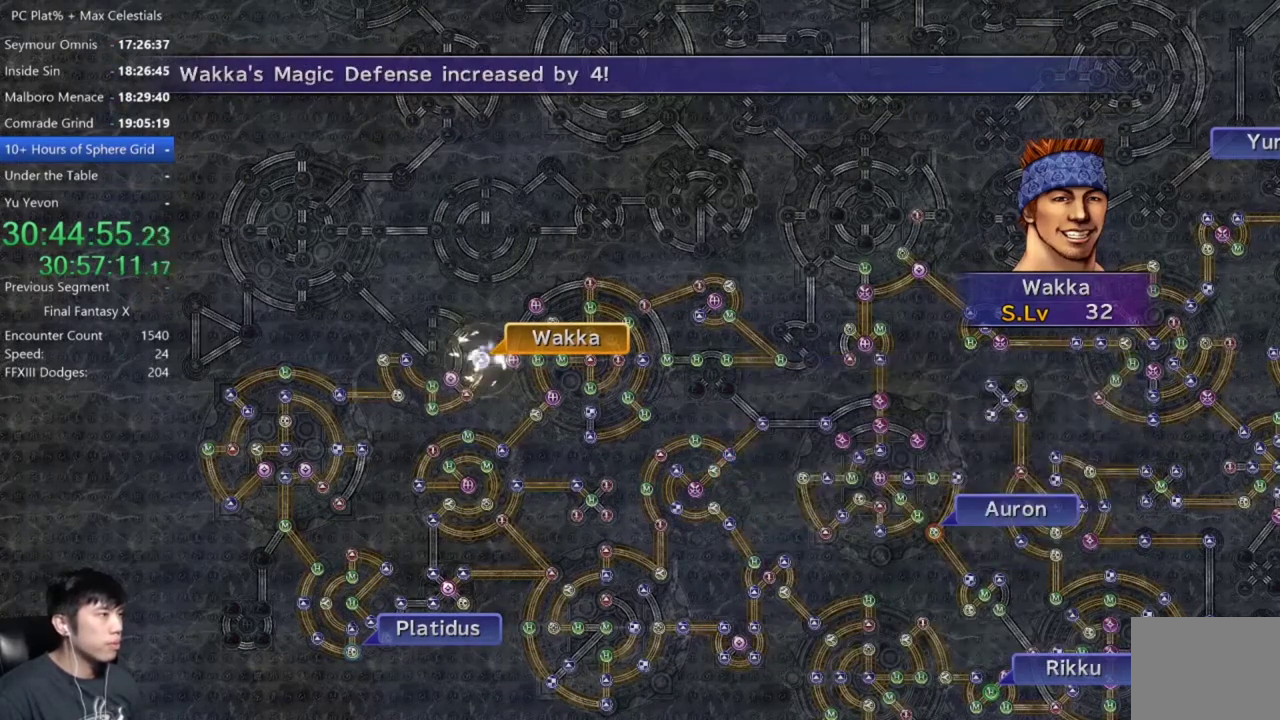
{"buttons": [], "left_stick": "center", "right_stick": "center", "events": [[133, "A", "down"], [200, "A", "up"], [334, "A", "down"], [400, "A", "up"]]}
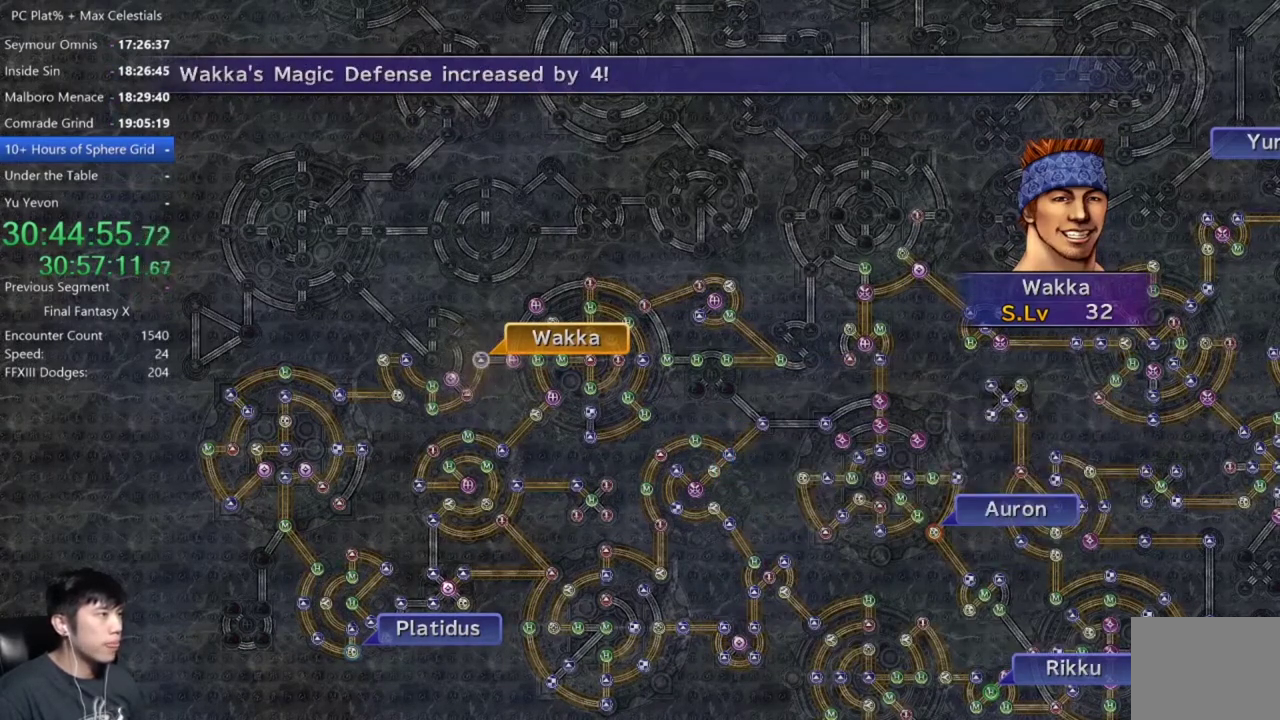
{"buttons": ["DPAD_UP"], "left_stick": "center", "right_stick": "center", "events": [[234, "A", "down"], [334, "A", "up"], [468, "DPAD_UP", "down"]]}
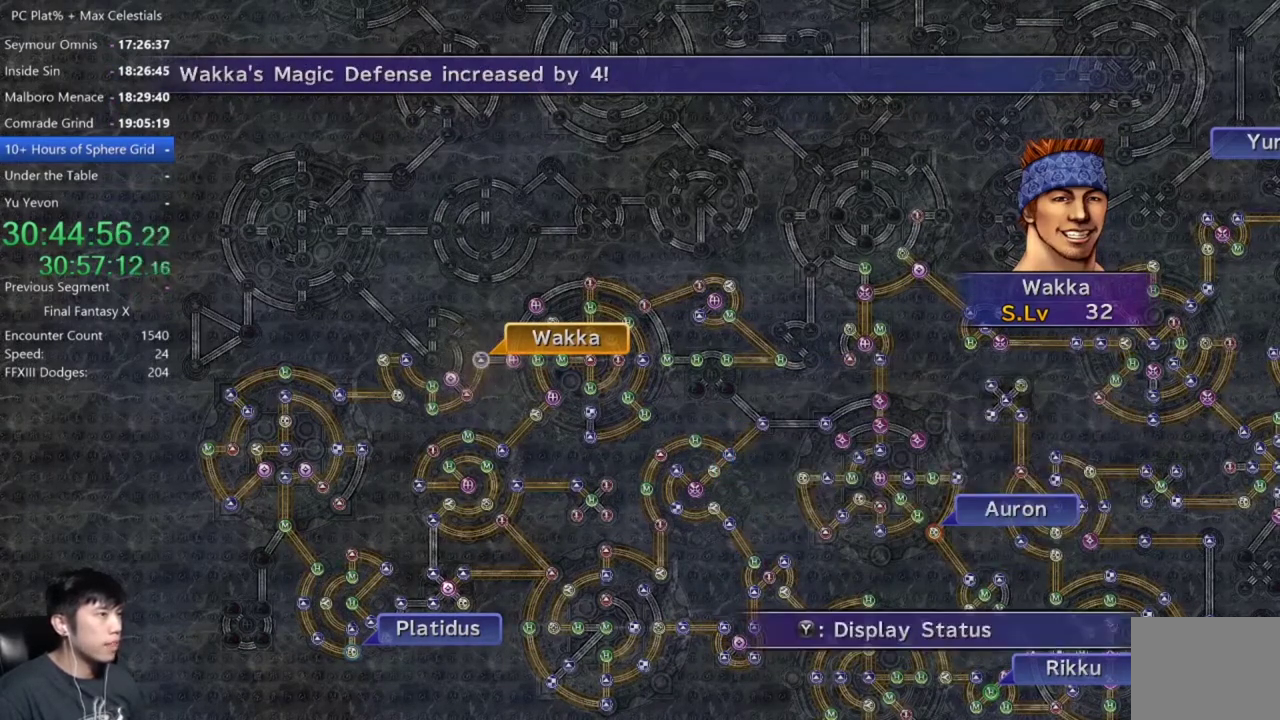
{"buttons": ["A"], "left_stick": "center", "right_stick": "center", "events": [[100, "DPAD_UP", "up"], [133, "A", "down"], [234, "A", "up"], [500, "A", "down"]]}
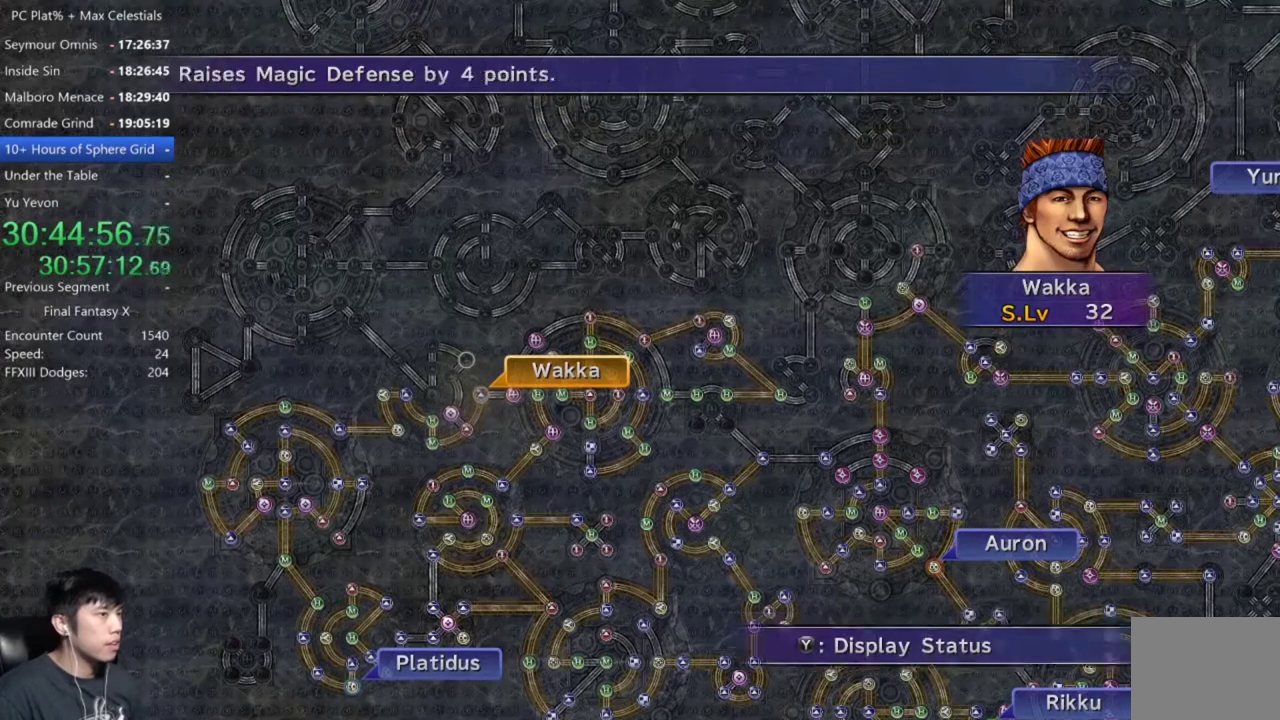
{"buttons": [], "left_stick": "up-left", "right_stick": "center", "events": [[101, "A", "up"], [234, "DPAD_UP", "down"], [334, "A", "down"], [334, "DPAD_UP", "up"], [401, "A", "up"], [401, "left_stick", "up-left"]]}